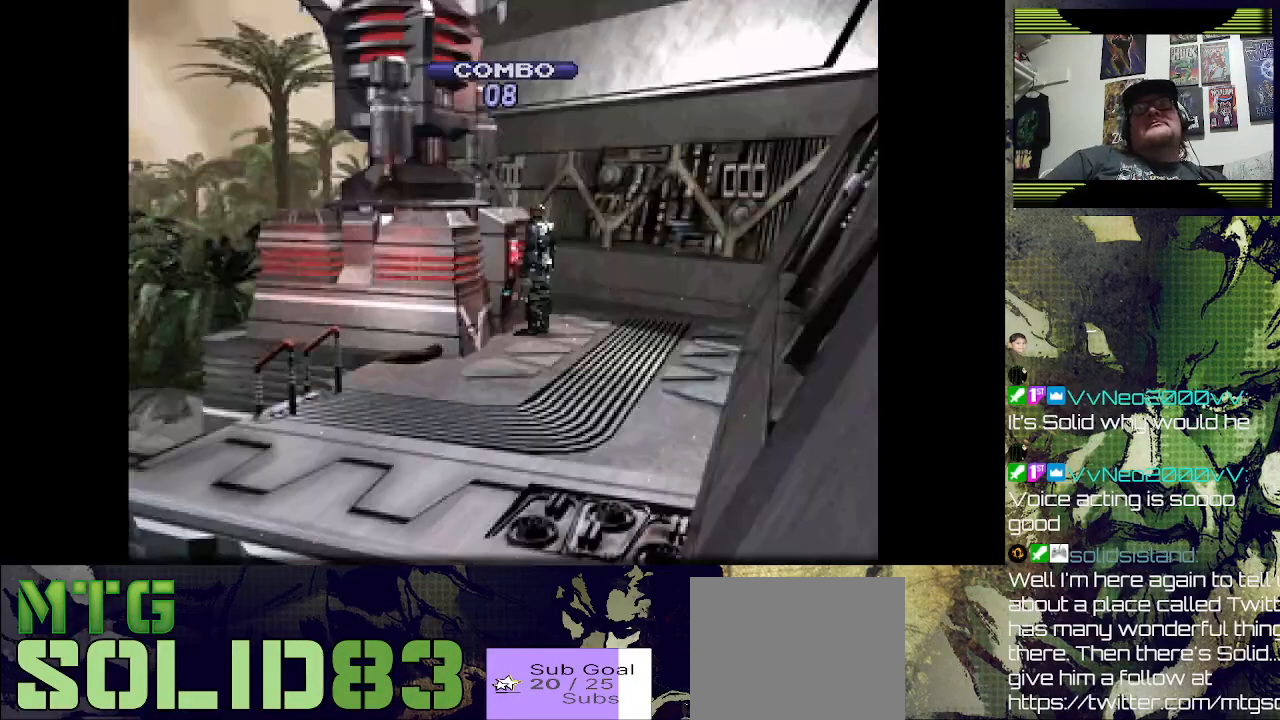
Gameplay with a controller (PlayStation layout); each line is a JSON object with the inputs held at the frame after it (dt_ms = milliseconds from this image to that frame). "events" lists button and stick changes between this image and that frame as [ms after this image, input, new state], when the widget could be followed in between.
{"dt_ms": 1000, "buttons": ["DPAD_UP"], "left_stick": "center", "right_stick": "center"}
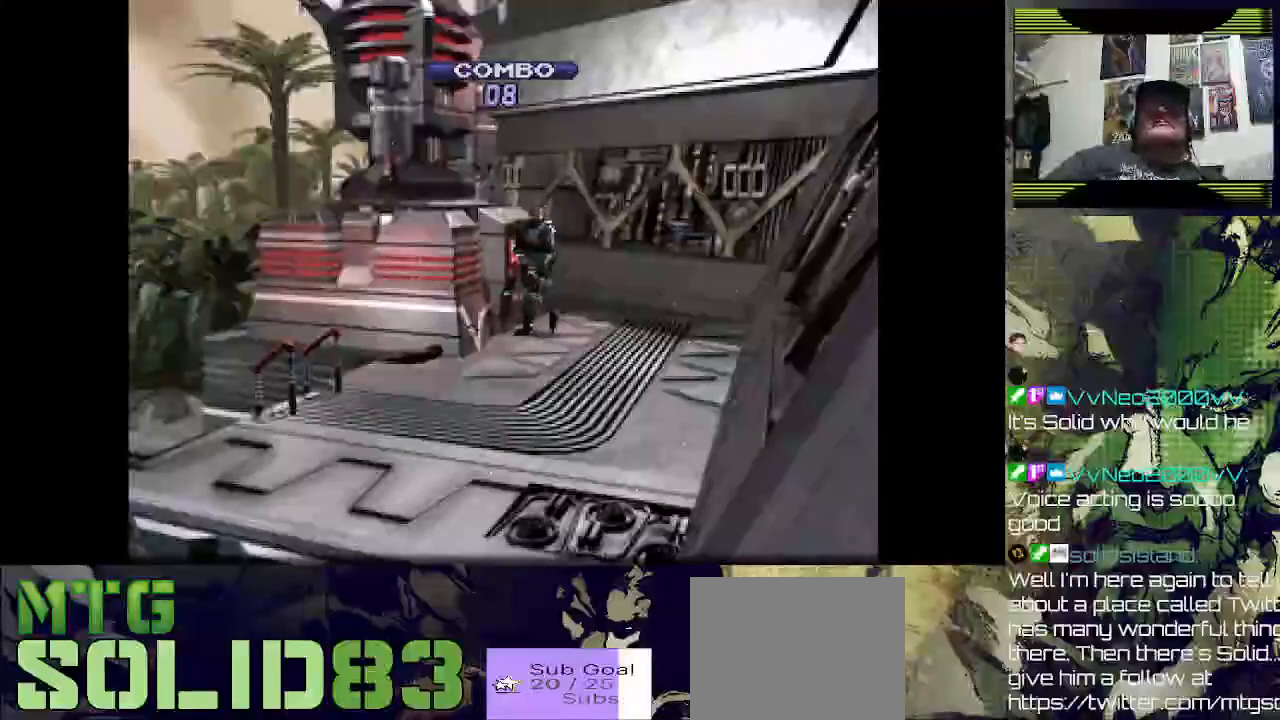
{"dt_ms": 500, "buttons": ["DPAD_UP"], "left_stick": "center", "right_stick": "center", "events": []}
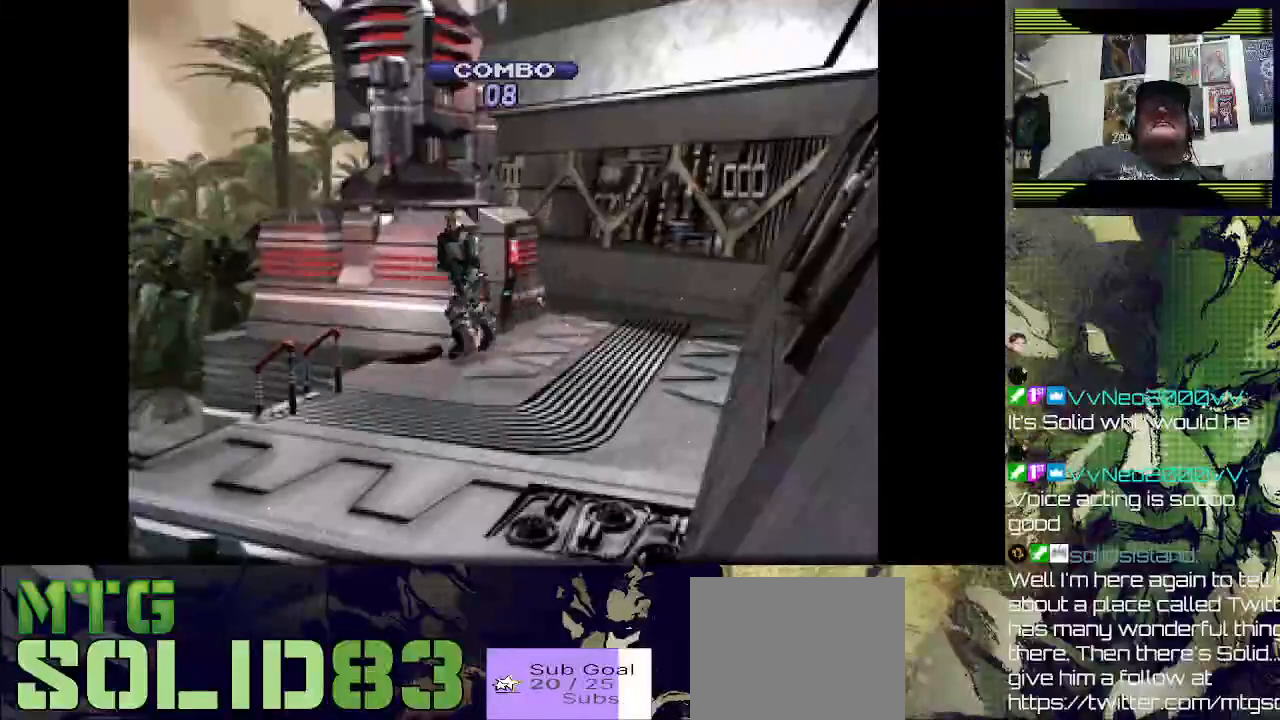
{"dt_ms": 500, "buttons": ["DPAD_RIGHT"], "left_stick": "center", "right_stick": "center", "events": [[100, "DPAD_UP", "up"], [333, "DPAD_UP", "down"], [433, "DPAD_RIGHT", "down"], [467, "DPAD_UP", "up"]]}
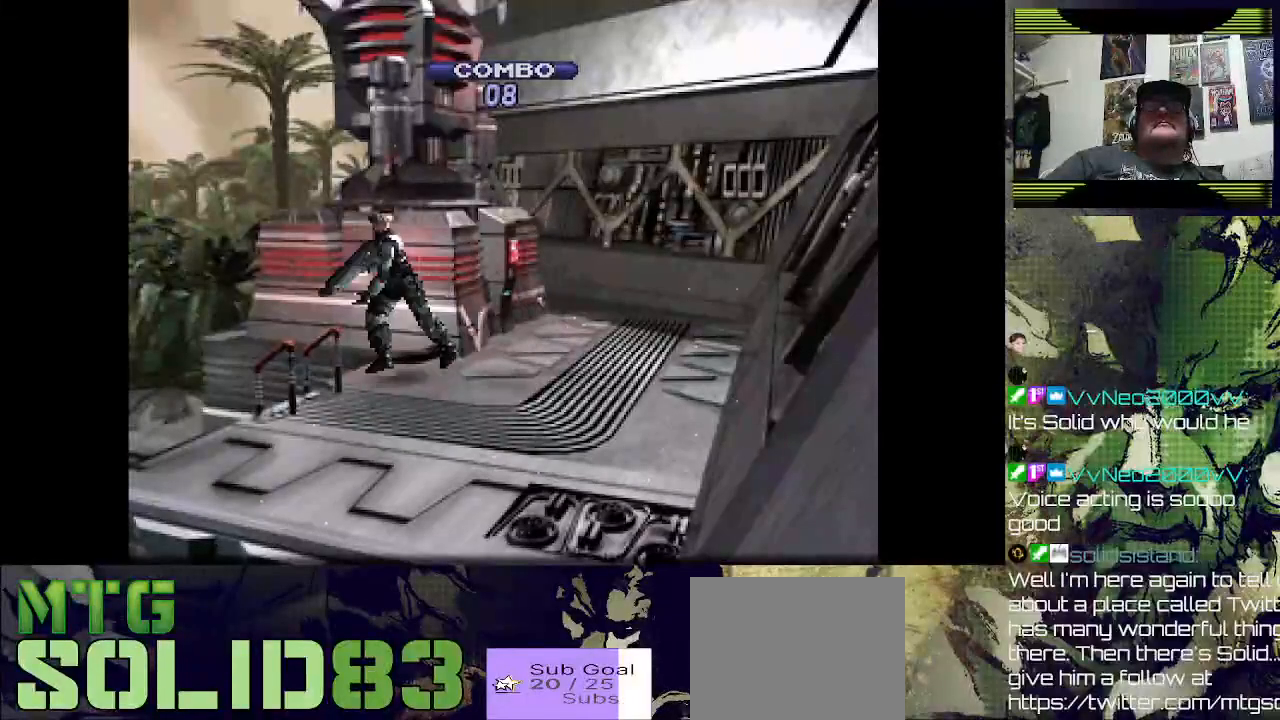
{"dt_ms": 500, "buttons": [], "left_stick": "center", "right_stick": "center", "events": [[267, "CROSS", "down"], [400, "DPAD_RIGHT", "up"], [467, "CROSS", "up"]]}
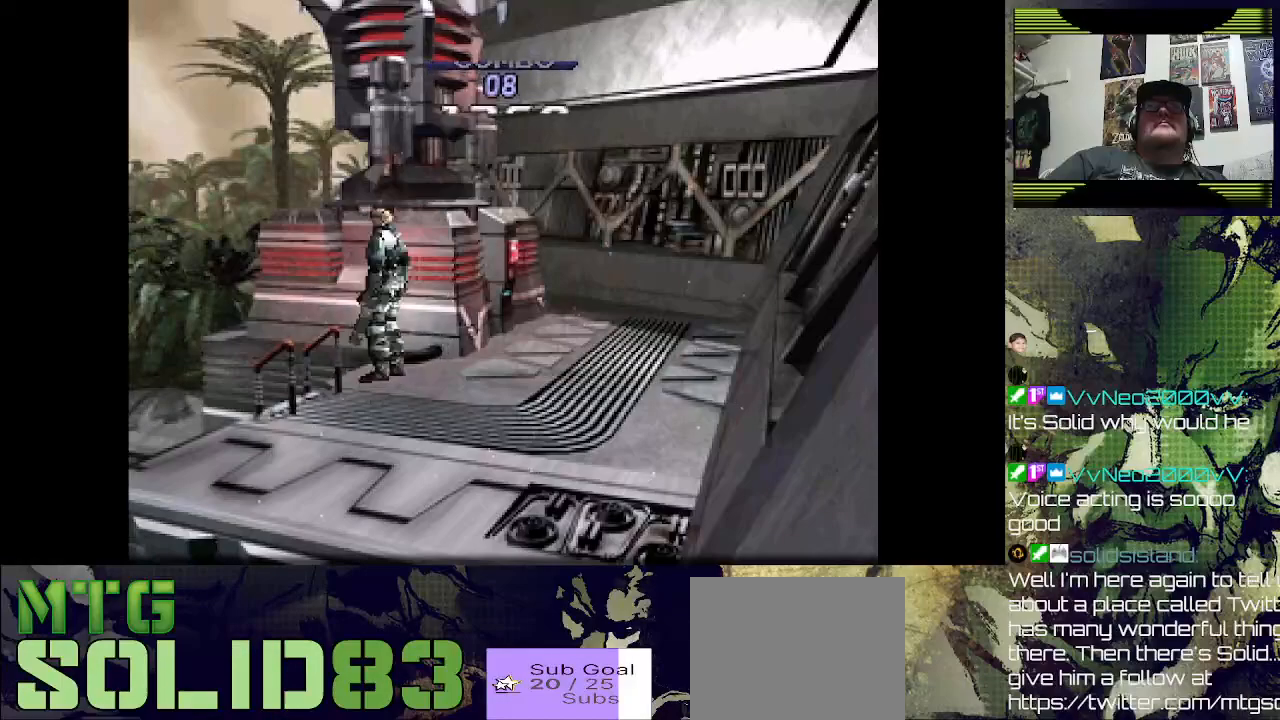
{"dt_ms": 500, "buttons": [], "left_stick": "center", "right_stick": "center", "events": [[33, "CROSS", "down"], [167, "CROSS", "up"]]}
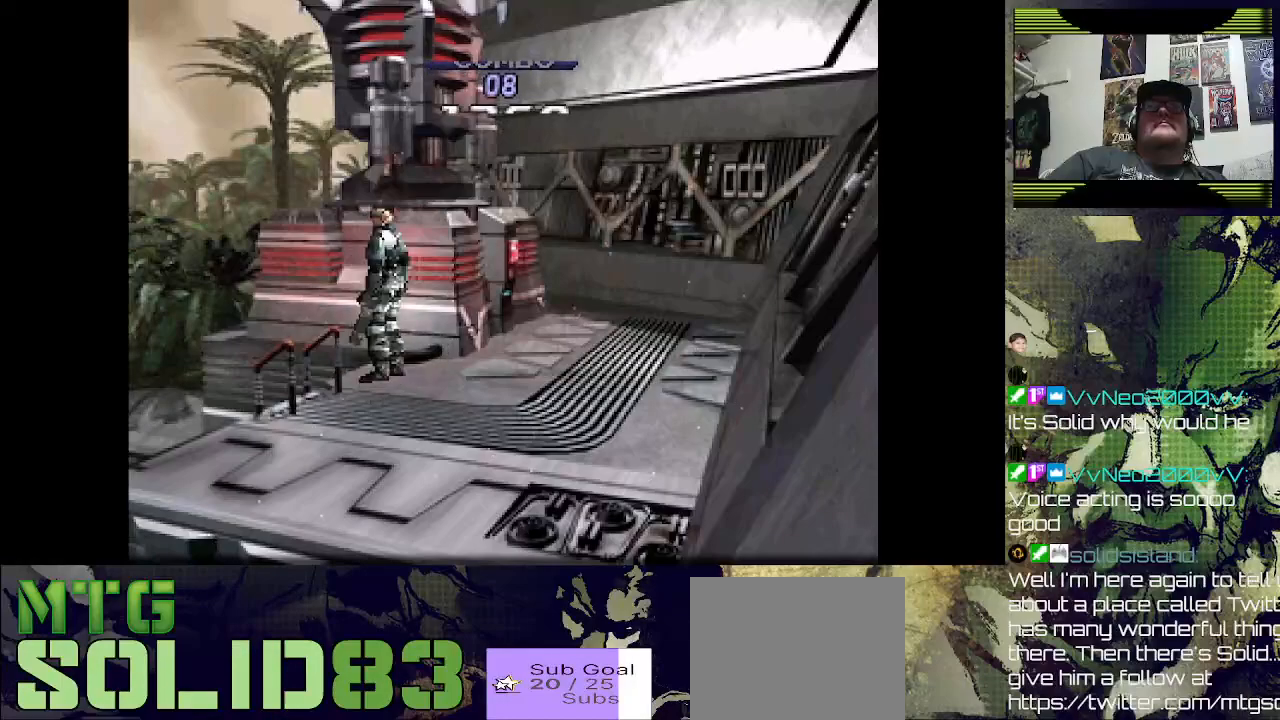
{"dt_ms": 500, "buttons": ["R1"], "left_stick": "center", "right_stick": "center", "events": [[433, "R1", "down"]]}
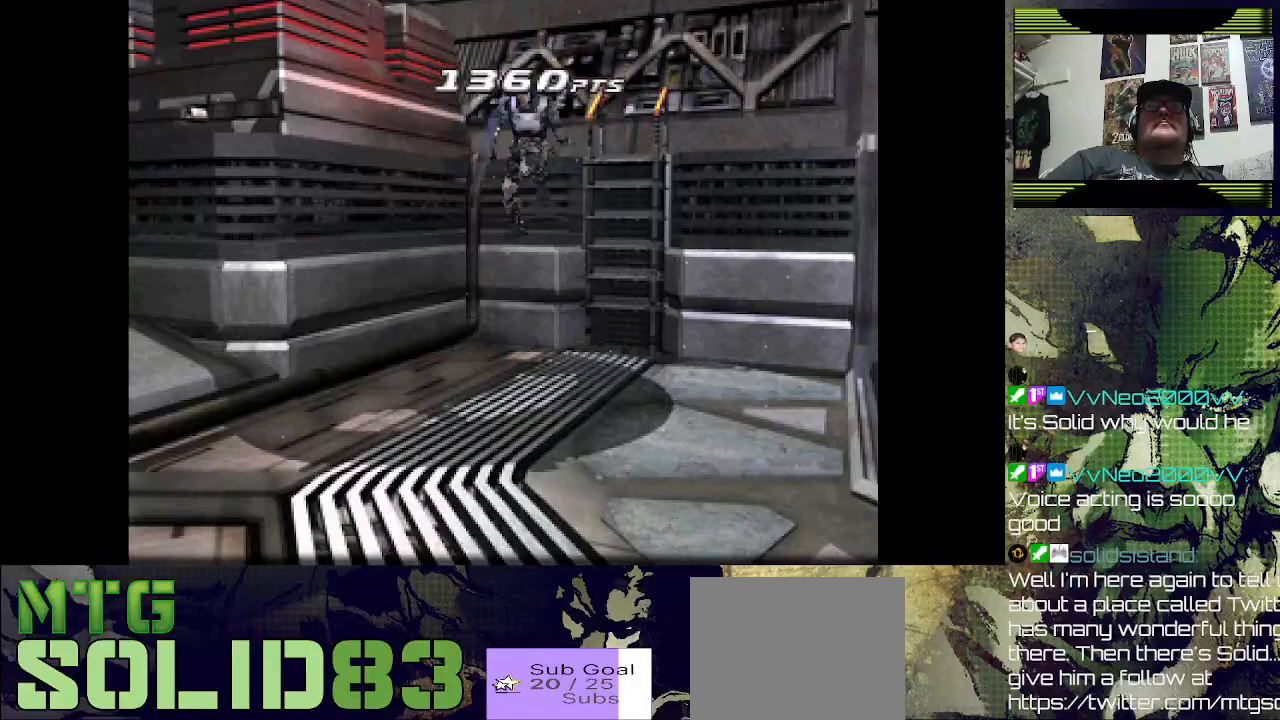
{"dt_ms": 500, "buttons": ["R1"], "left_stick": "center", "right_stick": "center", "events": []}
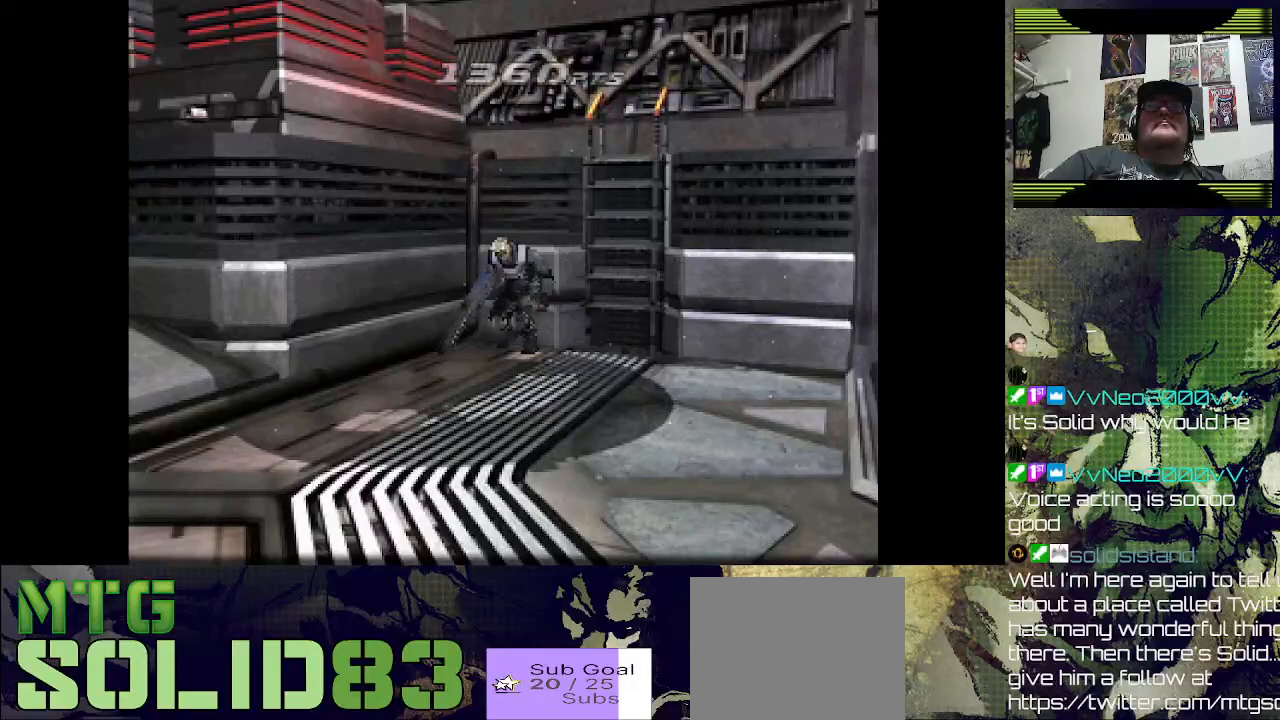
{"dt_ms": 500, "buttons": ["R1"], "left_stick": "center", "right_stick": "center", "events": []}
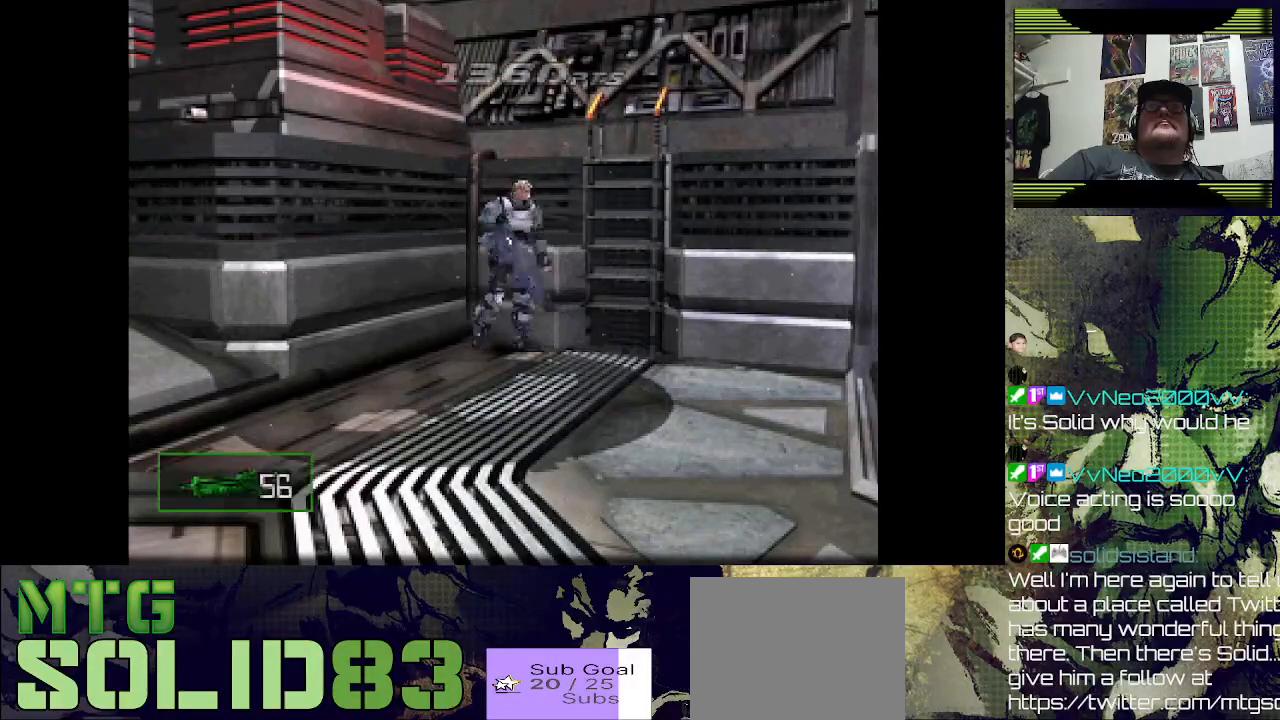
{"dt_ms": 500, "buttons": ["SQUARE", "R1"], "left_stick": "center", "right_stick": "center", "events": [[433, "SQUARE", "down"]]}
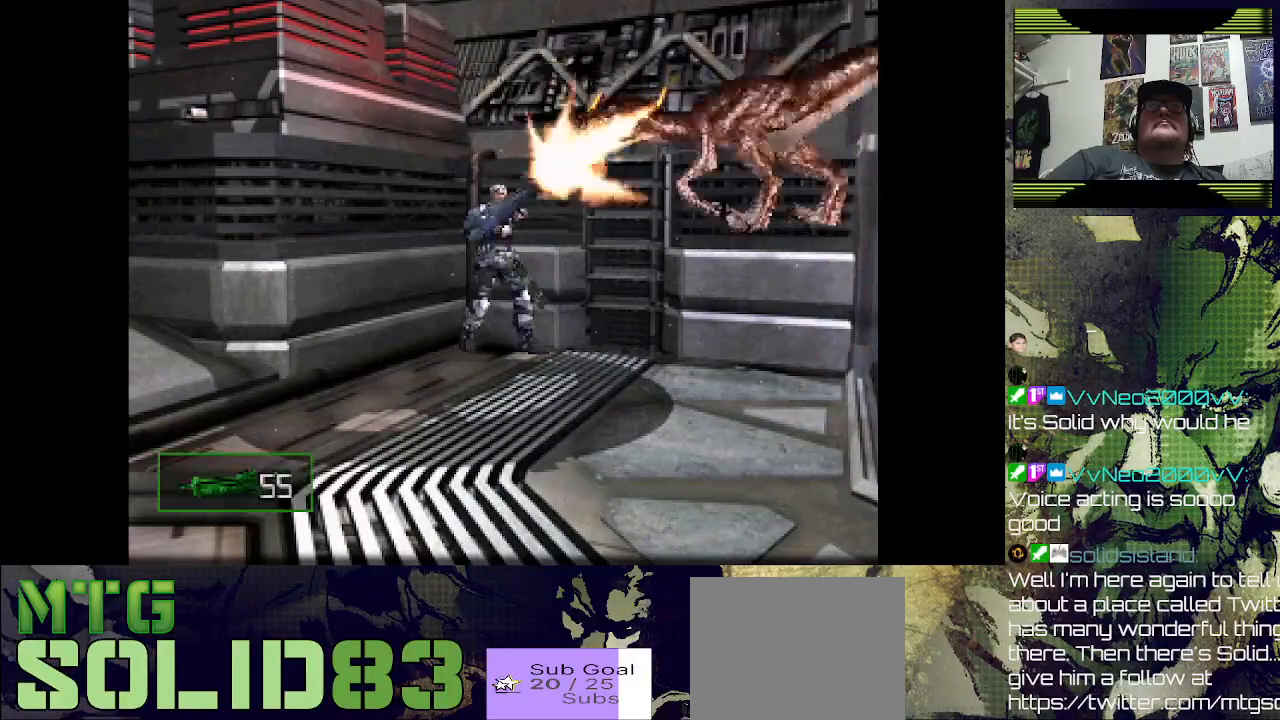
{"dt_ms": 500, "buttons": [], "left_stick": "center", "right_stick": "center", "events": [[133, "SQUARE", "up"], [200, "R1", "up"]]}
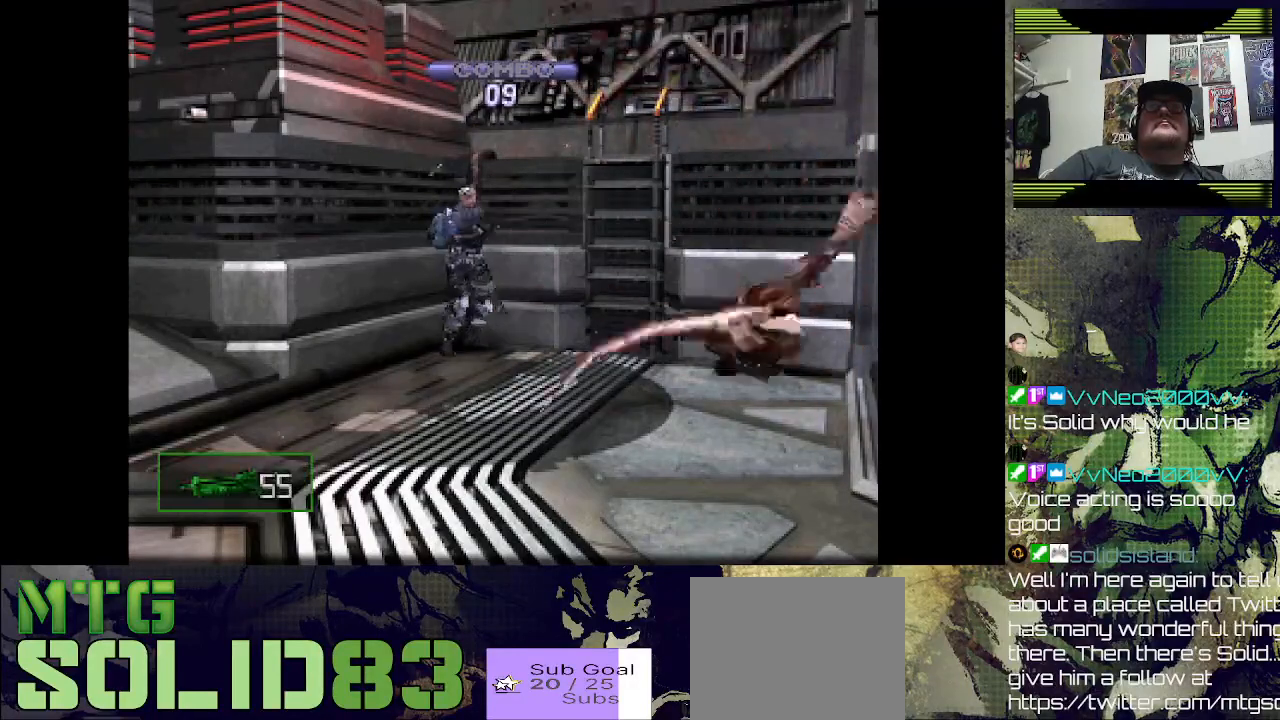
{"dt_ms": 500, "buttons": [], "left_stick": "center", "right_stick": "center", "events": []}
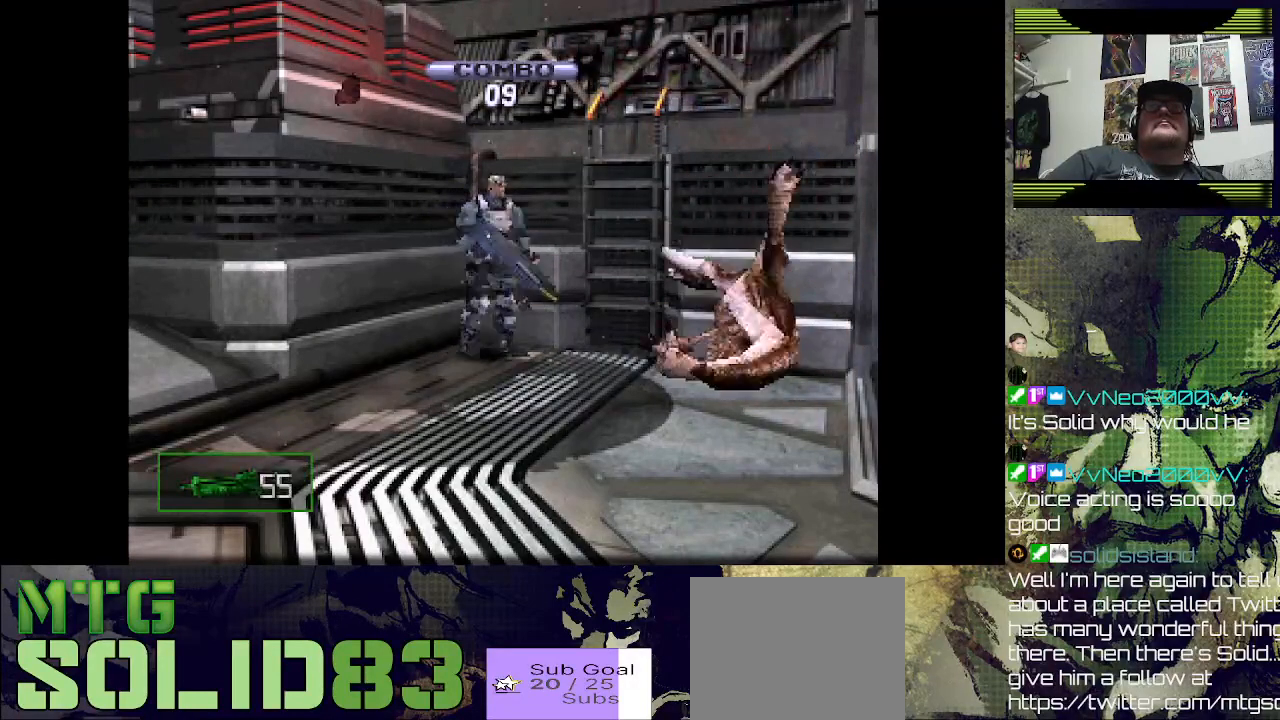
{"dt_ms": 500, "buttons": [], "left_stick": "center", "right_stick": "center", "events": []}
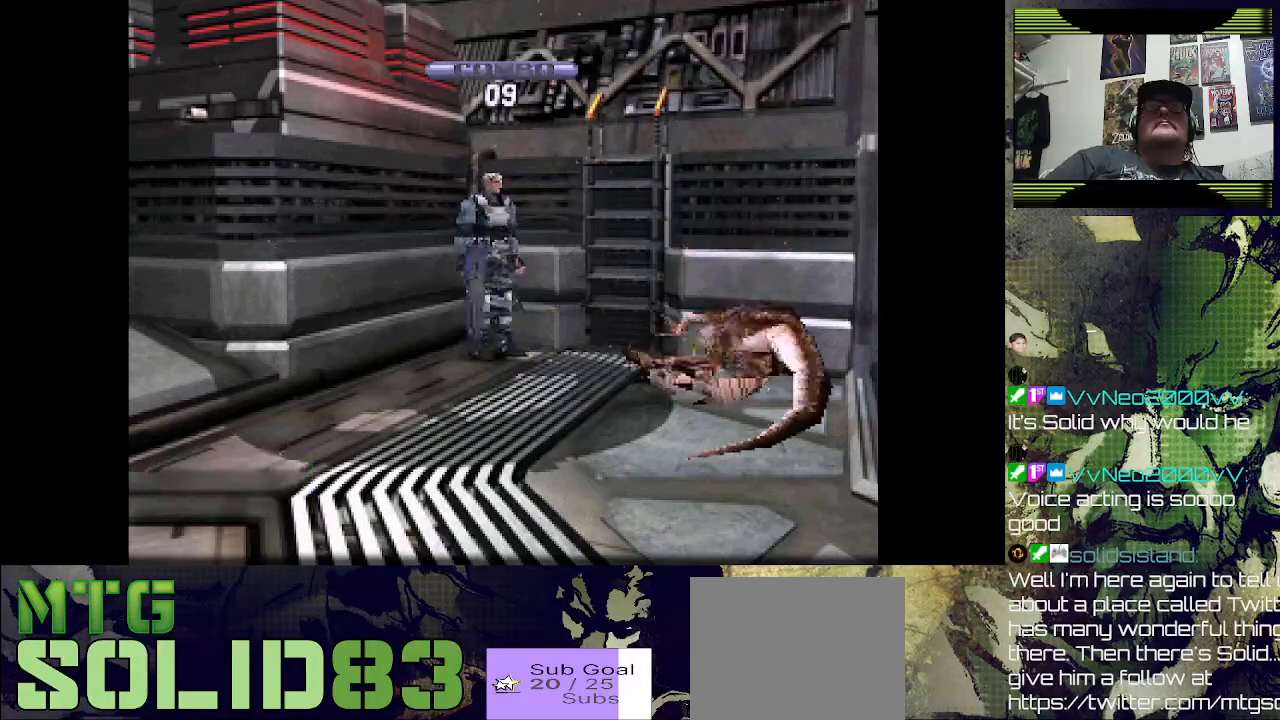
{"dt_ms": 500, "buttons": [], "left_stick": "center", "right_stick": "center", "events": [[33, "DPAD_RIGHT", "down"], [300, "DPAD_RIGHT", "up"]]}
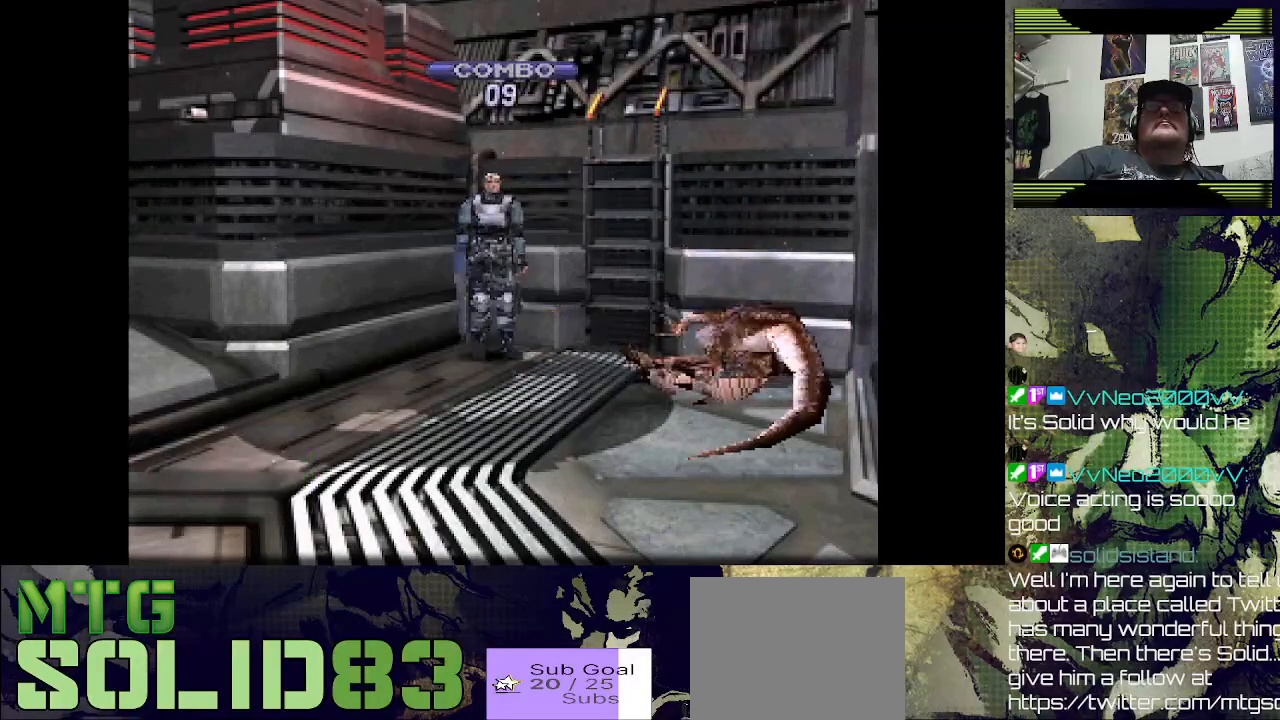
{"dt_ms": 500, "buttons": ["DPAD_UP"], "left_stick": "center", "right_stick": "center", "events": [[33, "DPAD_UP", "down"]]}
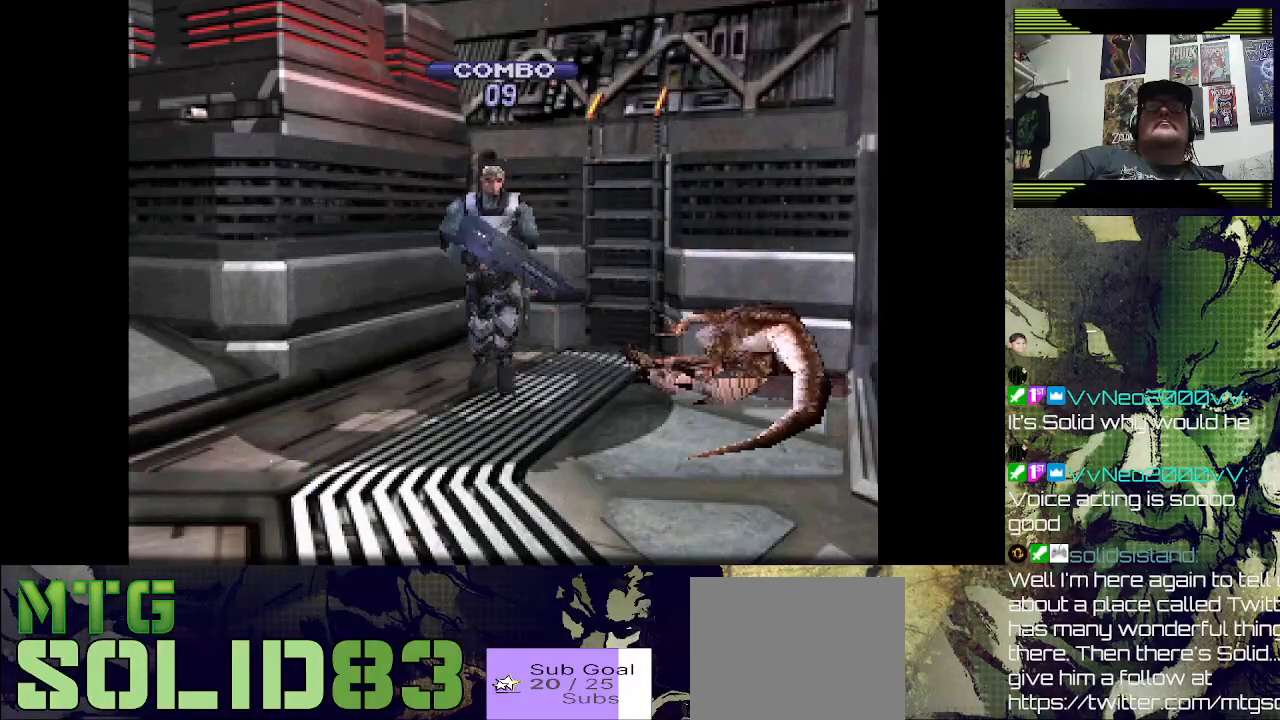
{"dt_ms": 500, "buttons": ["DPAD_UP"], "left_stick": "center", "right_stick": "center", "events": []}
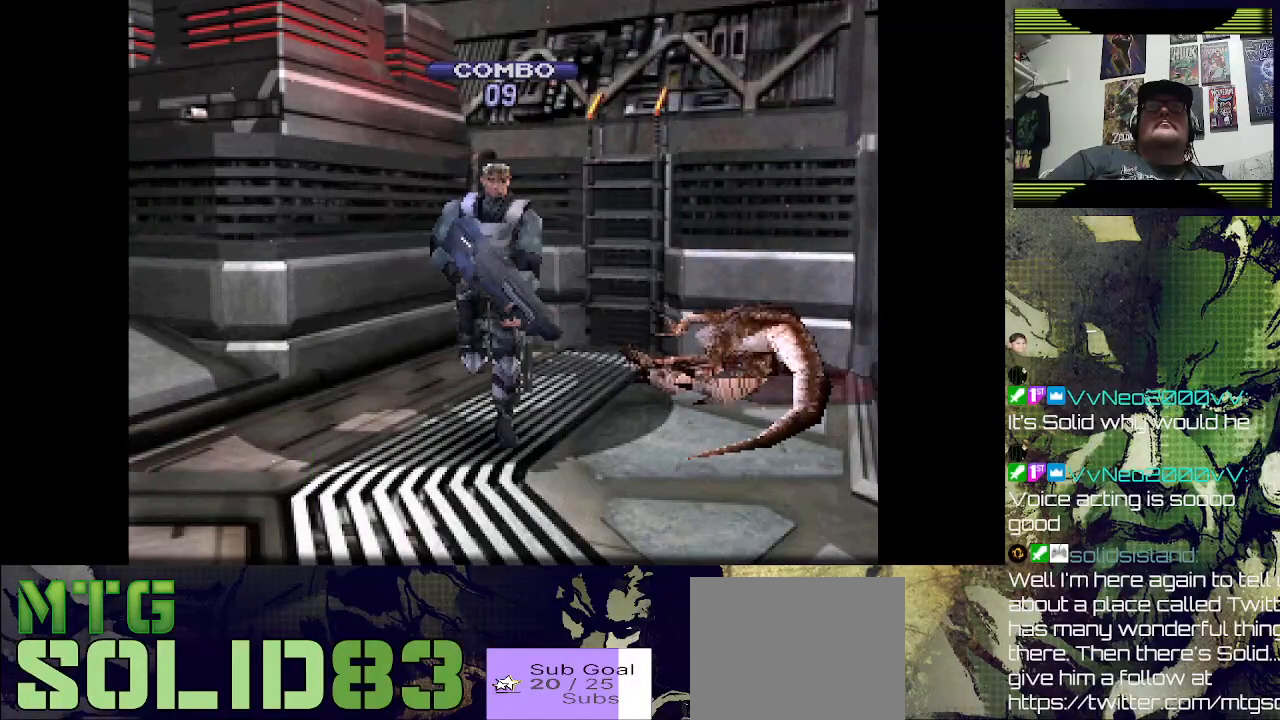
{"dt_ms": 500, "buttons": ["DPAD_UP"], "left_stick": "center", "right_stick": "center", "events": []}
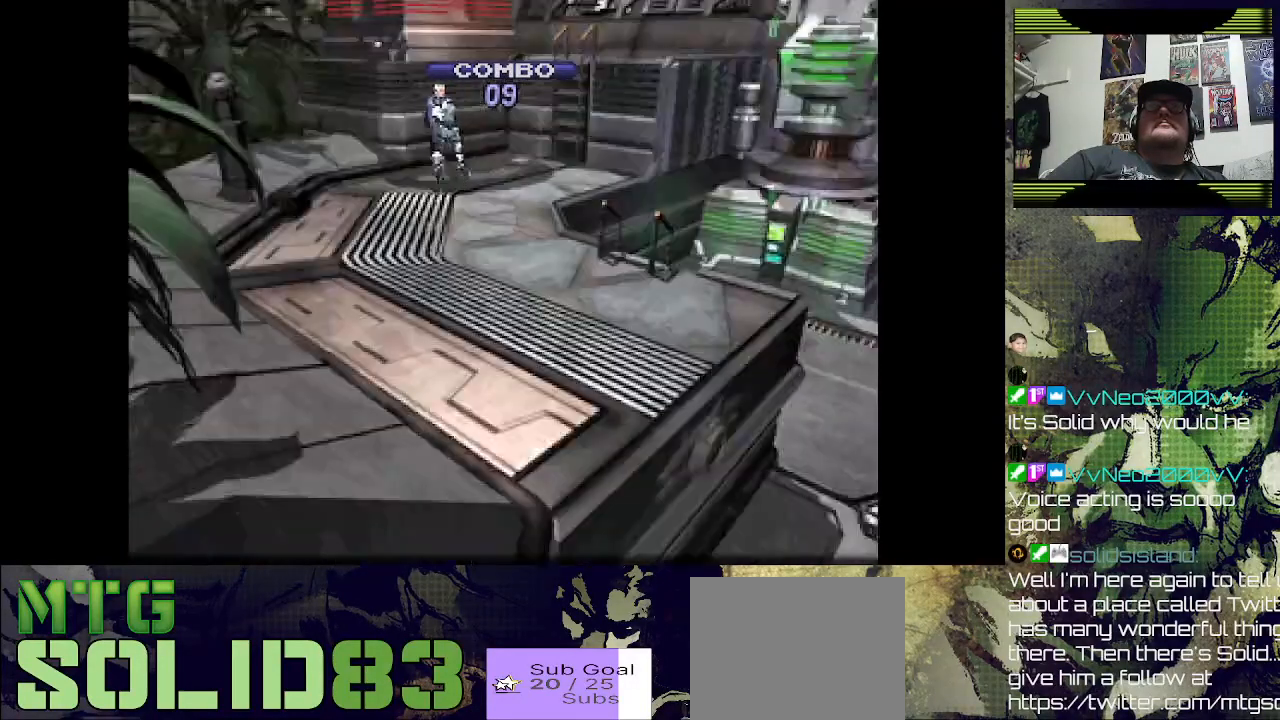
{"dt_ms": 500, "buttons": ["DPAD_UP", "DPAD_LEFT"], "left_stick": "center", "right_stick": "center", "events": [[400, "DPAD_LEFT", "down"]]}
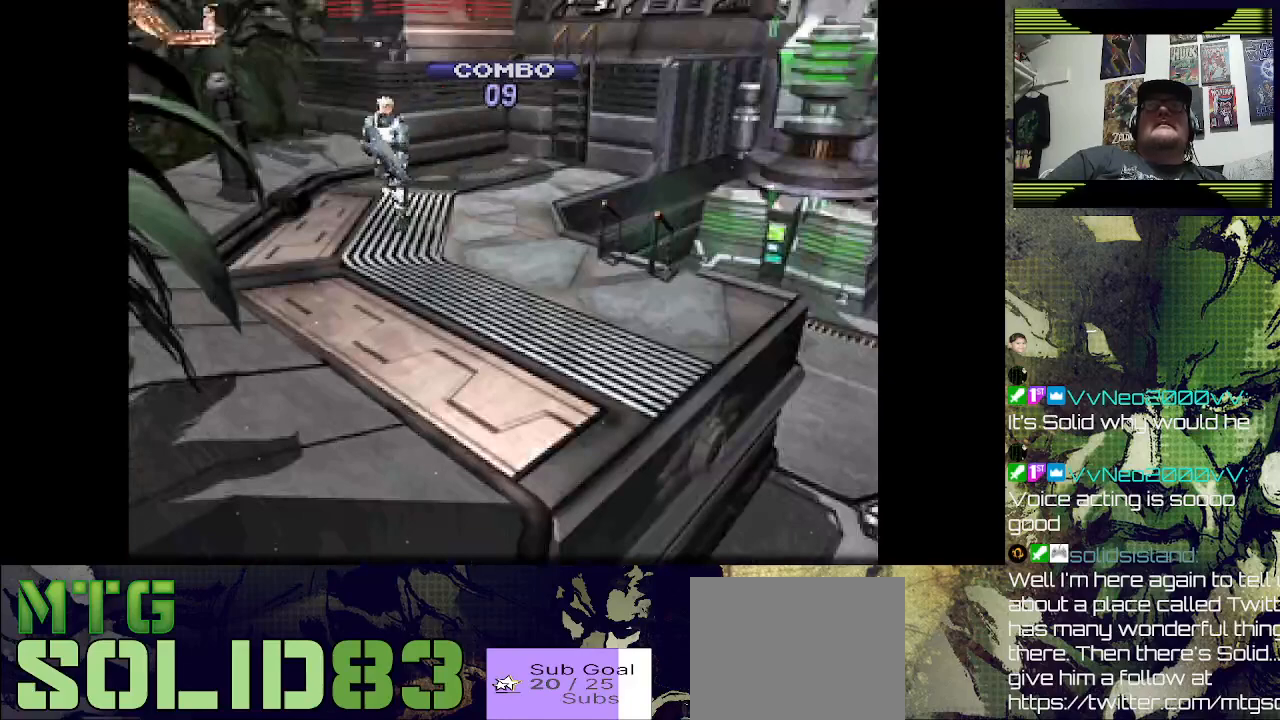
{"dt_ms": 500, "buttons": ["SQUARE", "R1"], "left_stick": "center", "right_stick": "center", "events": [[133, "DPAD_LEFT", "up"], [133, "DPAD_UP", "up"], [200, "R1", "down"], [400, "SQUARE", "down"]]}
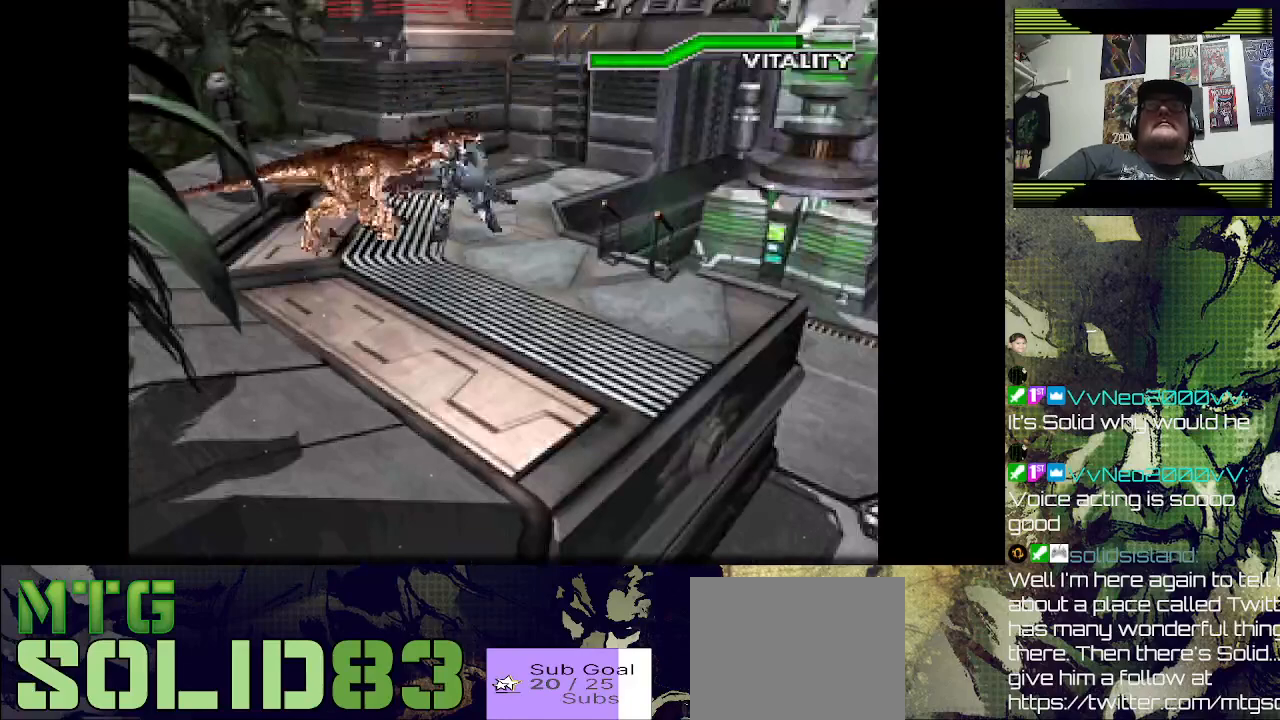
{"dt_ms": 500, "buttons": ["CROSS", "SQUARE", "DPAD_RIGHT"], "left_stick": "center", "right_stick": "center", "events": [[167, "SQUARE", "up"], [200, "R1", "up"], [367, "DPAD_RIGHT", "down"], [400, "CROSS", "down"], [400, "SQUARE", "down"]]}
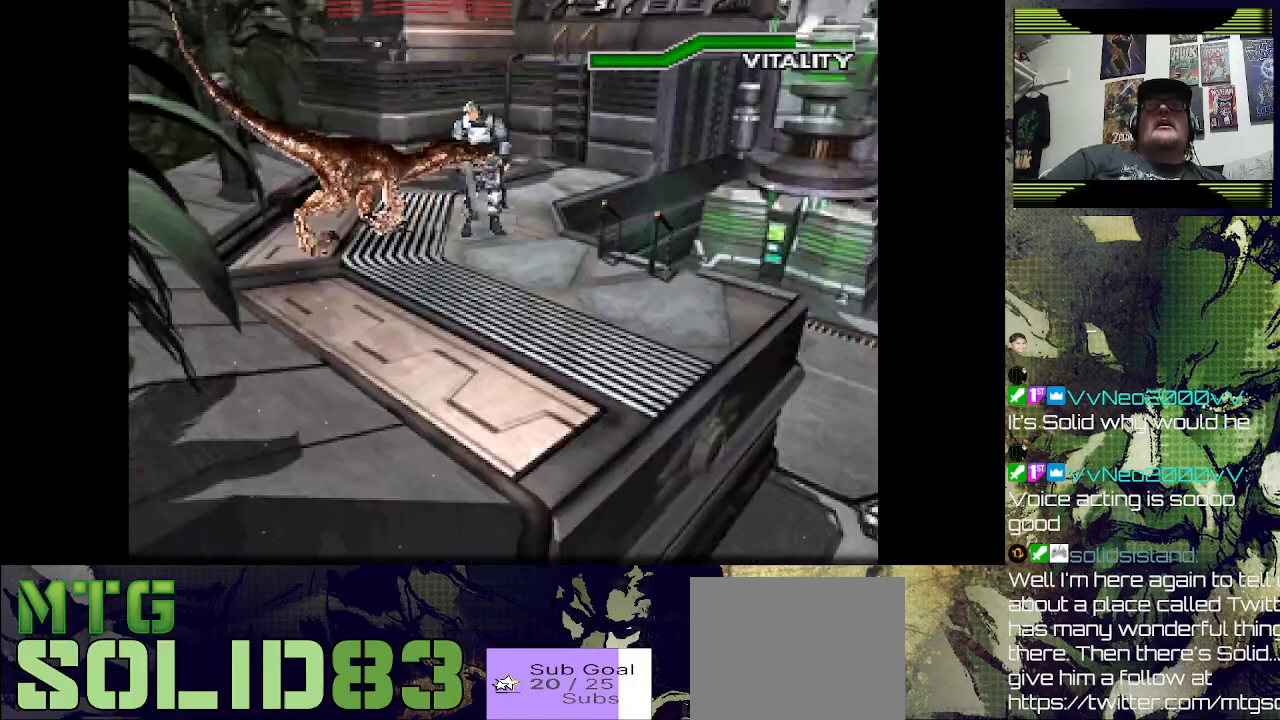
{"dt_ms": 500, "buttons": ["SQUARE", "R1"], "left_stick": "center", "right_stick": "center", "events": [[33, "CROSS", "up"], [33, "SQUARE", "up"], [67, "DPAD_RIGHT", "up"], [133, "R1", "down"], [300, "SQUARE", "down"]]}
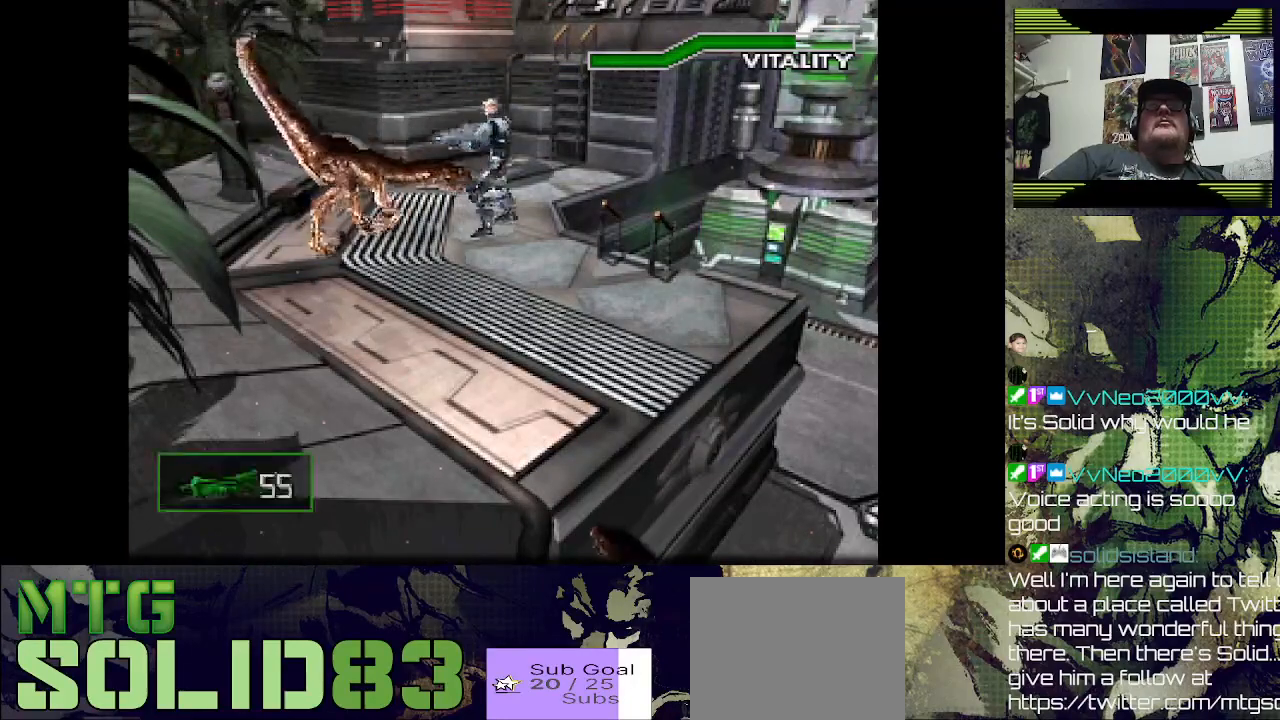
{"dt_ms": 500, "buttons": [], "left_stick": "center", "right_stick": "center", "events": [[233, "SQUARE", "up"], [367, "R1", "up"]]}
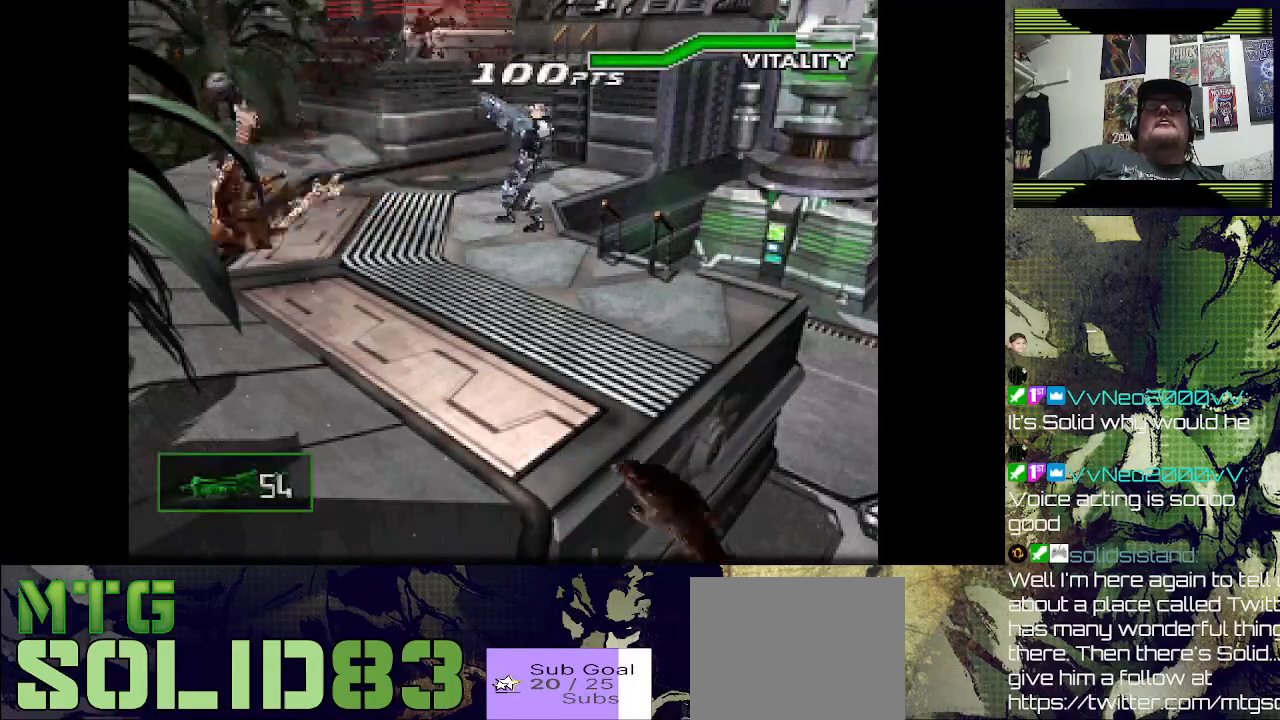
{"dt_ms": 500, "buttons": ["R1"], "left_stick": "center", "right_stick": "center", "events": [[433, "R1", "down"]]}
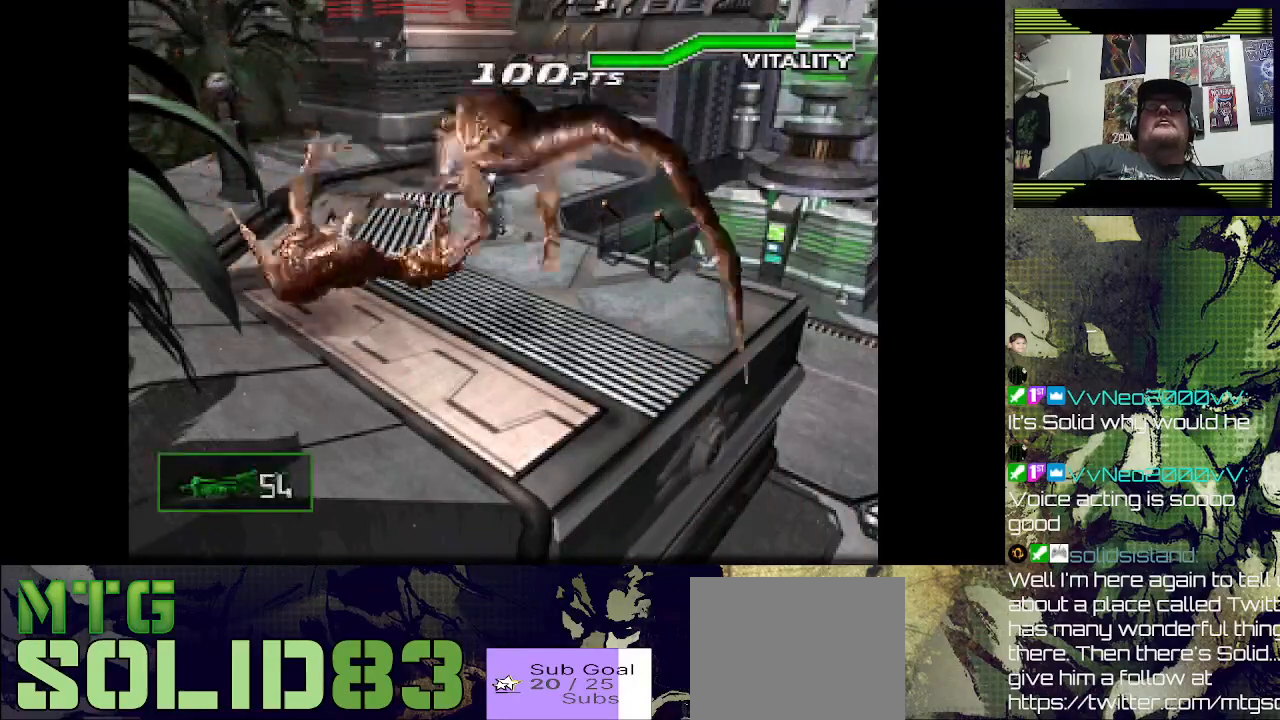
{"dt_ms": 500, "buttons": ["SQUARE", "R1"], "left_stick": "center", "right_stick": "center", "events": [[233, "SQUARE", "down"]]}
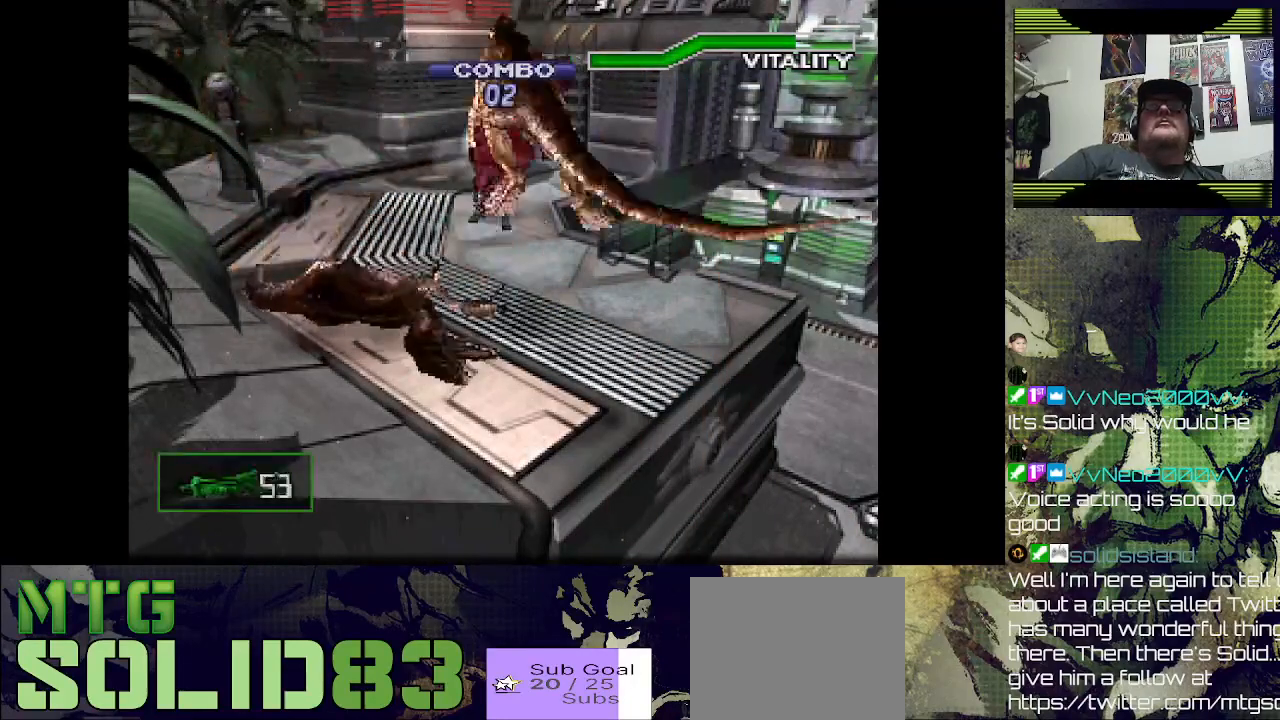
{"dt_ms": 500, "buttons": [], "left_stick": "center", "right_stick": "center", "events": [[133, "SQUARE", "up"], [233, "R1", "up"]]}
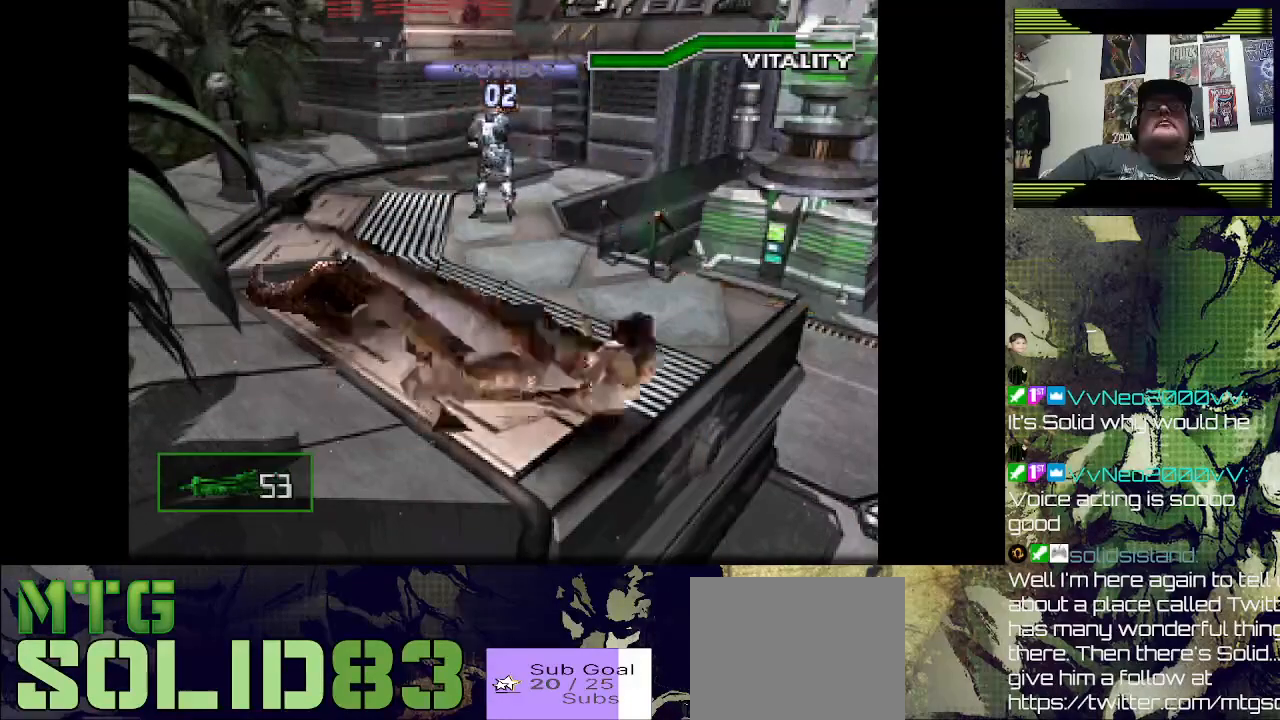
{"dt_ms": 500, "buttons": ["DPAD_UP"], "left_stick": "center", "right_stick": "center", "events": [[167, "DPAD_UP", "down"]]}